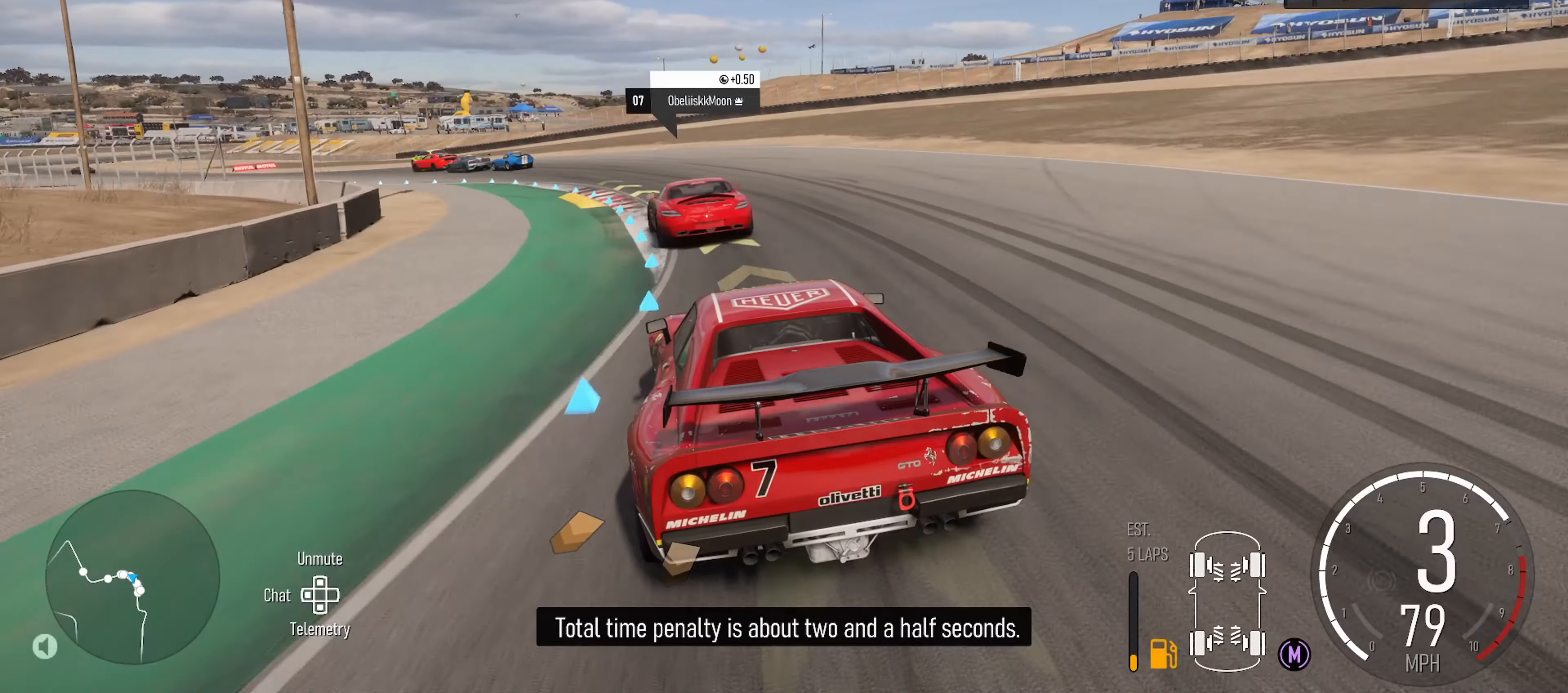
Gameplay with a controller (Xbox layout); each line is a JSON object with the inputs held at the frame after it. "events" lists button and stick changes between this image and that frame as [ms after this image, input, new state], when the widget could be followed in between.
{"buttons": [], "left_stick": "left", "right_stick": "center", "events": [[50, "R2", "down"], [484, "R2", "up"]]}
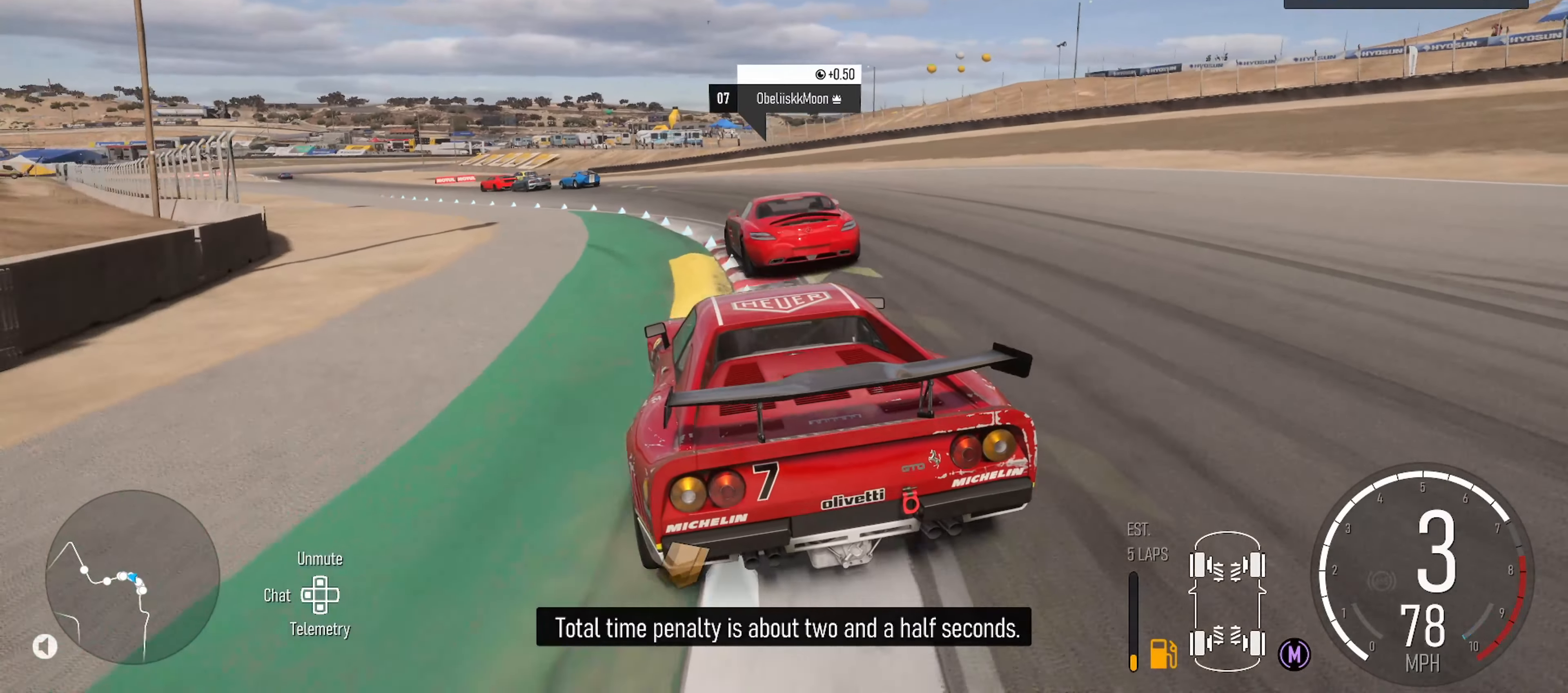
{"buttons": ["R2"], "left_stick": "left", "right_stick": "center", "events": [[50, "L2", "down"], [167, "L2", "up"], [384, "R2", "down"]]}
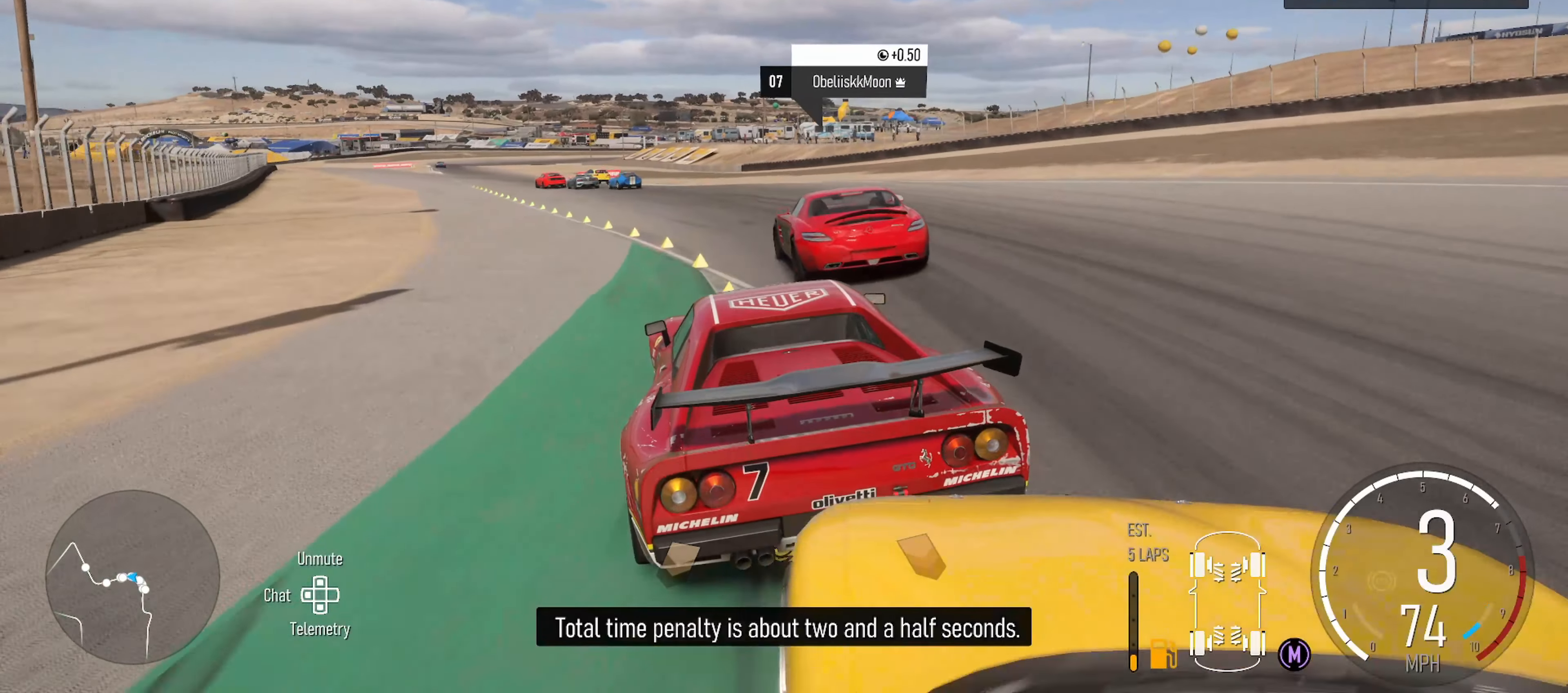
{"buttons": ["R2"], "left_stick": "left", "right_stick": "center", "events": [[134, "left_stick", "center"], [250, "left_stick", "left"]]}
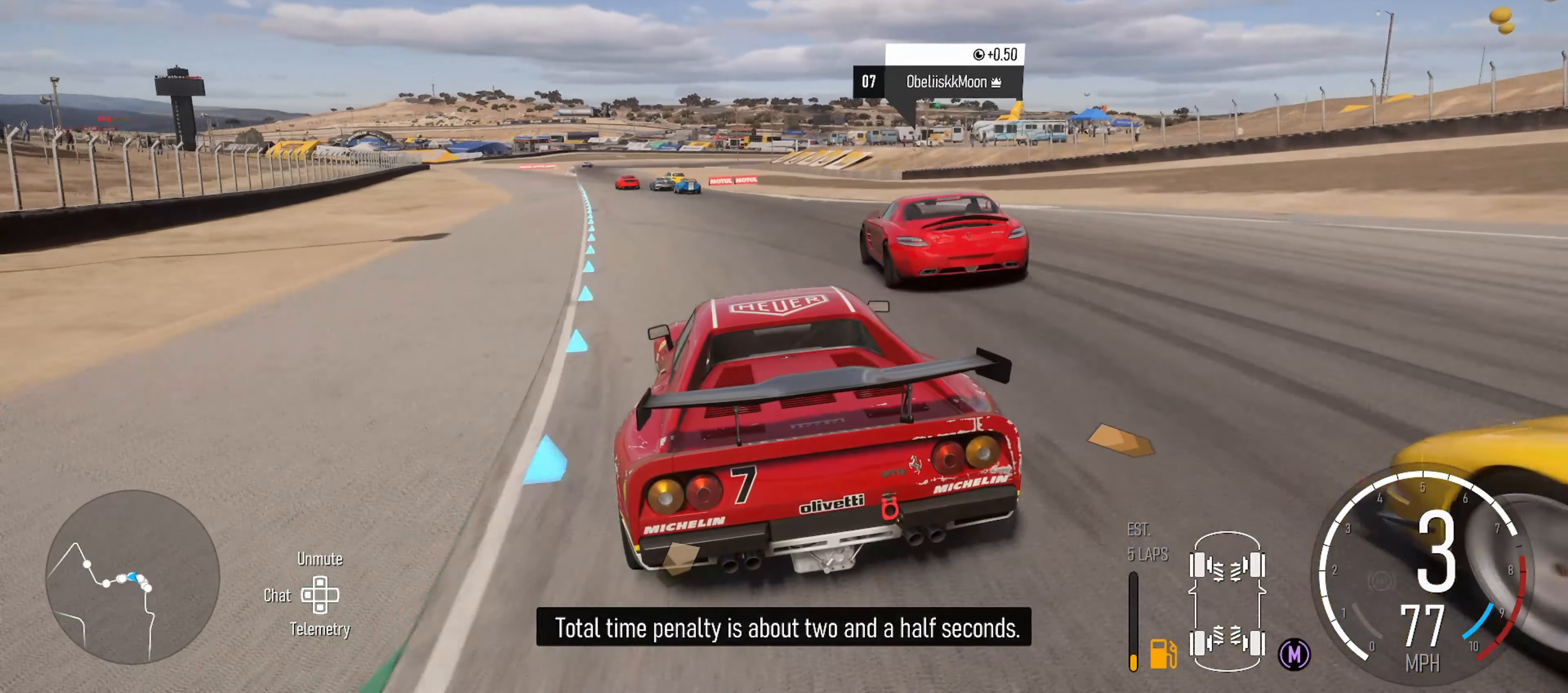
{"buttons": ["R2"], "left_stick": "center", "right_stick": "center", "events": [[67, "left_stick", "center"], [150, "left_stick", "left"], [400, "left_stick", "center"]]}
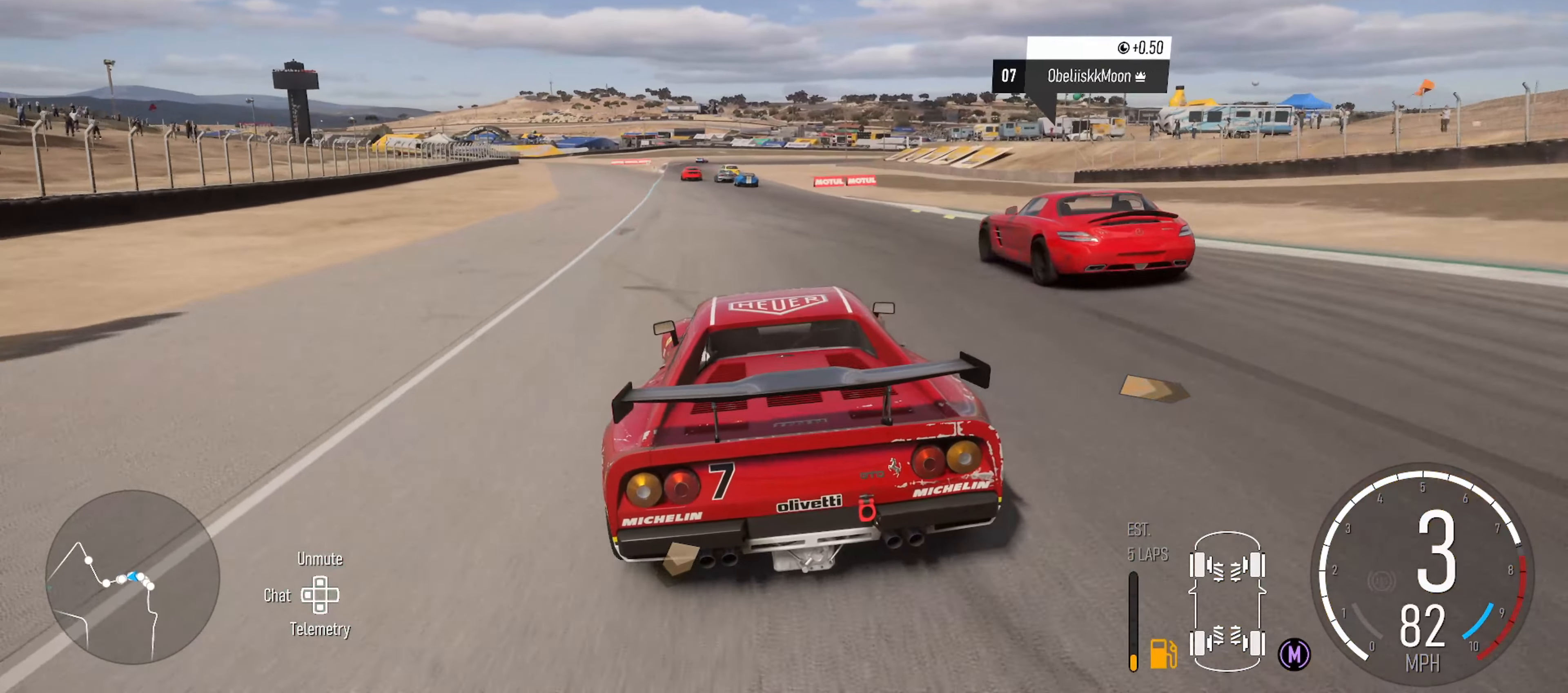
{"buttons": ["R2"], "left_stick": "left", "right_stick": "center", "events": [[50, "left_stick", "left"], [316, "left_stick", "center"], [433, "left_stick", "left"]]}
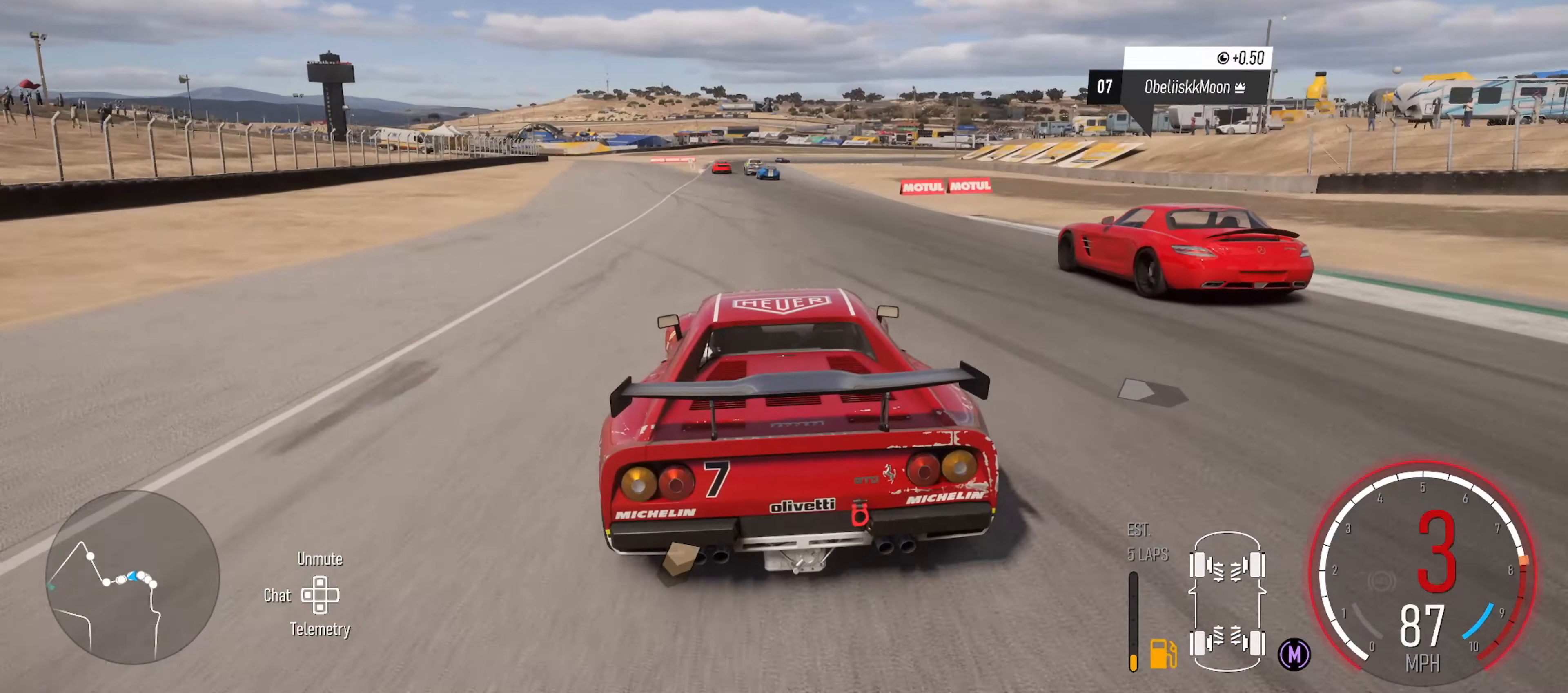
{"buttons": ["R2"], "left_stick": "center", "right_stick": "center", "events": [[200, "left_stick", "center"], [316, "X", "down"], [483, "X", "up"]]}
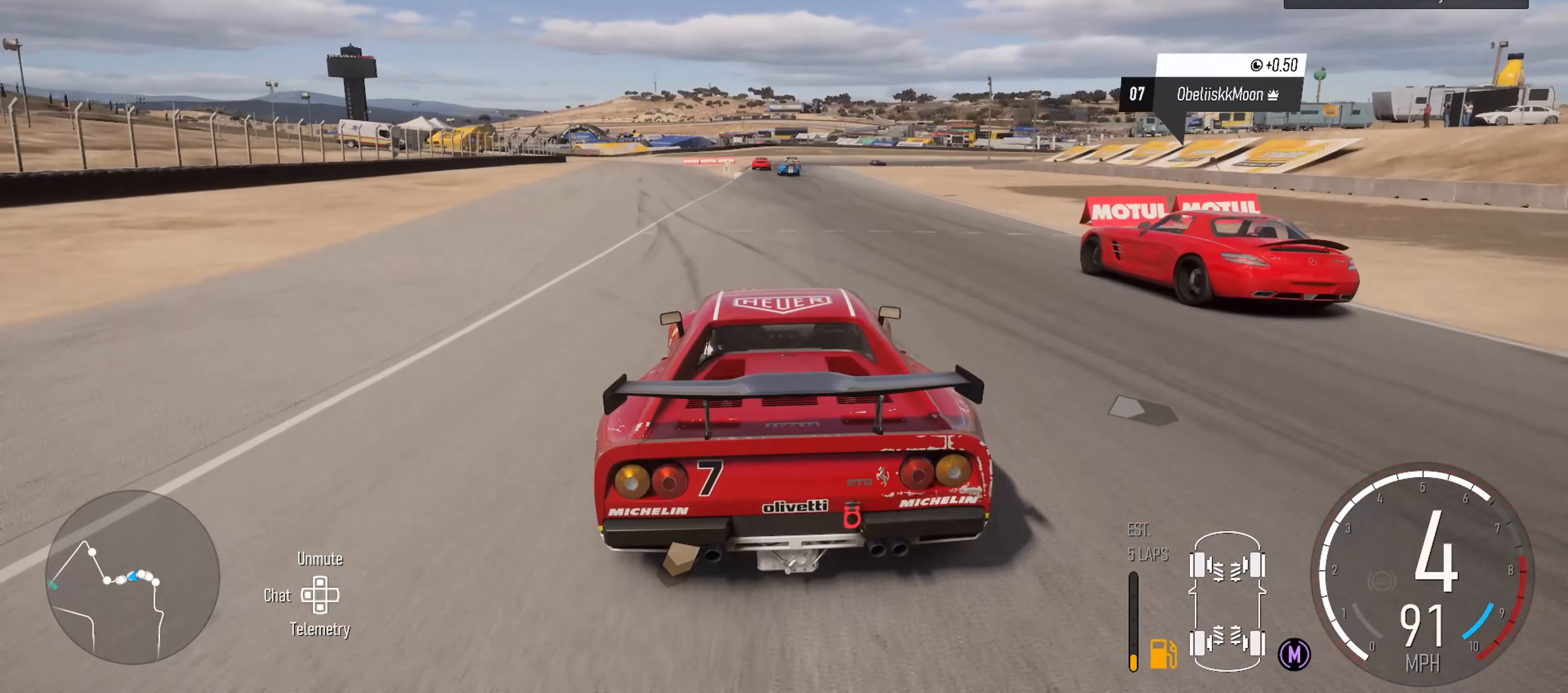
{"buttons": ["R2"], "left_stick": "left", "right_stick": "center", "events": [[500, "left_stick", "left"]]}
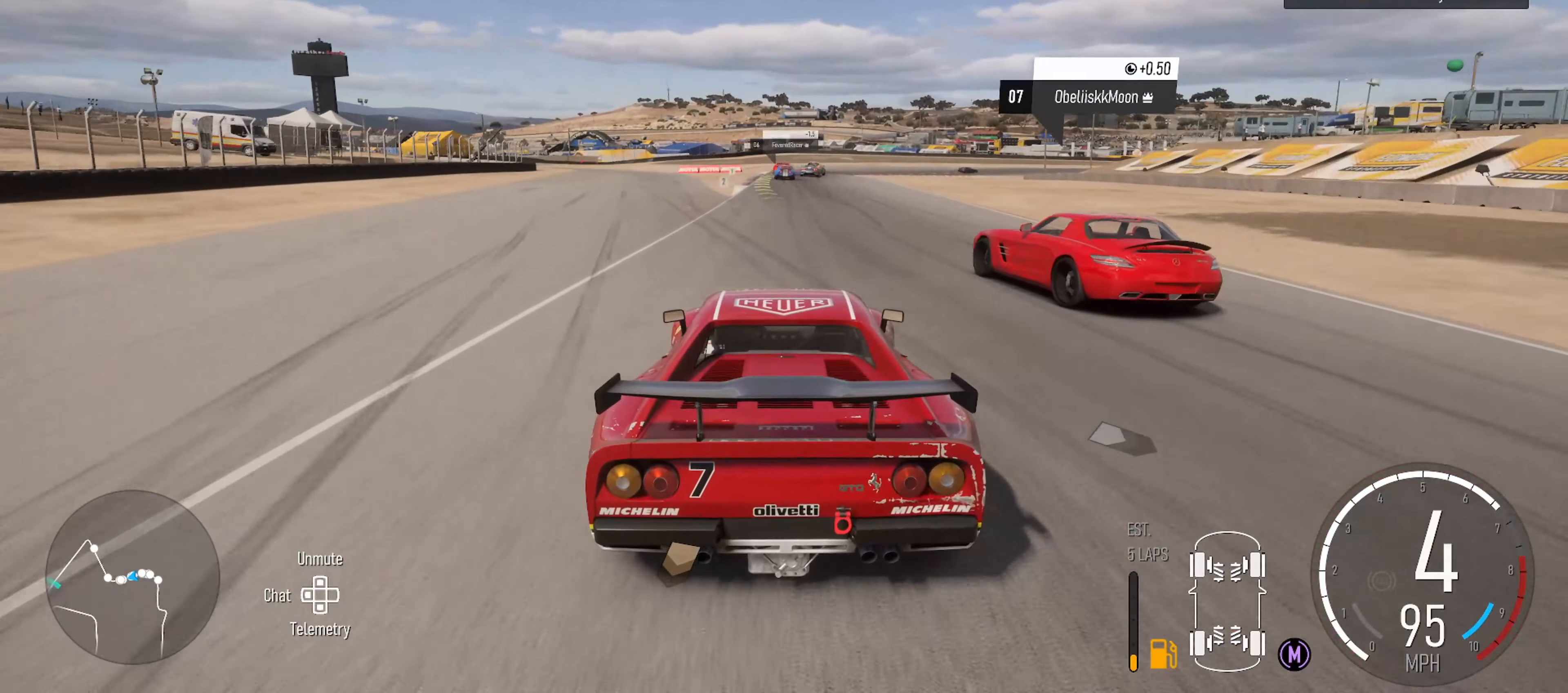
{"buttons": [], "left_stick": "right", "right_stick": "center", "events": [[83, "left_stick", "center"], [350, "left_stick", "right"], [500, "R2", "up"]]}
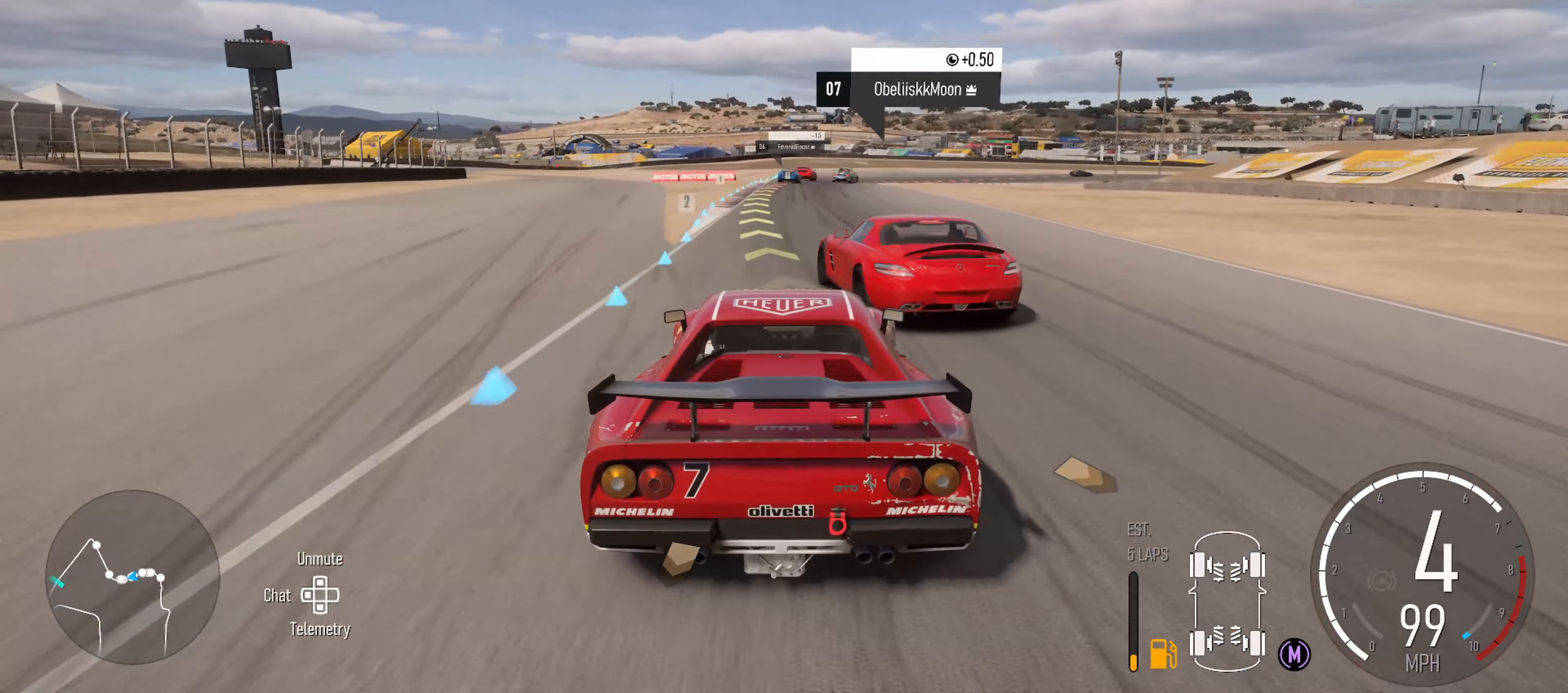
{"buttons": [], "left_stick": "center", "right_stick": "center", "events": [[50, "L2", "down"], [266, "left_stick", "center"], [316, "L2", "up"], [366, "left_stick", "right"], [500, "left_stick", "center"]]}
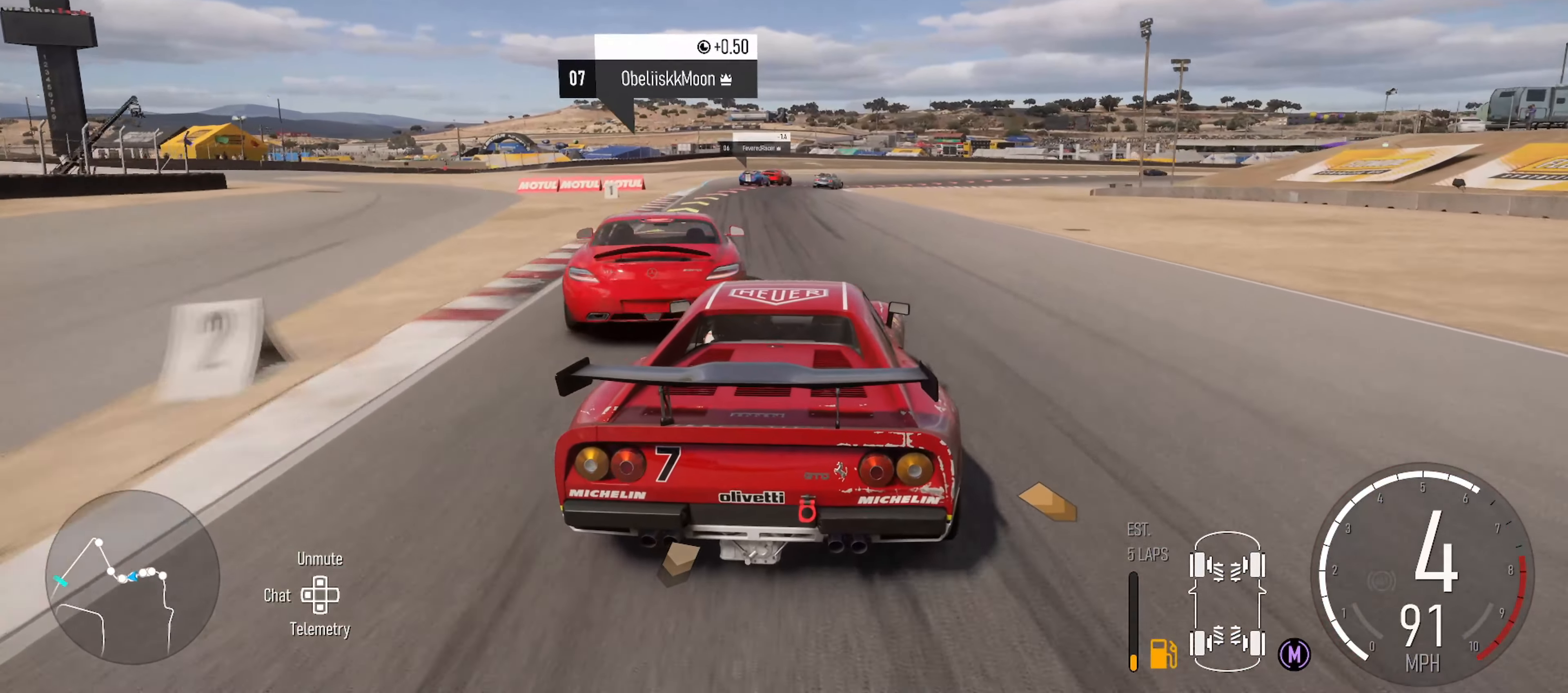
{"buttons": [], "left_stick": "right", "right_stick": "center", "events": [[66, "left_stick", "left"], [350, "left_stick", "center"], [416, "left_stick", "right"]]}
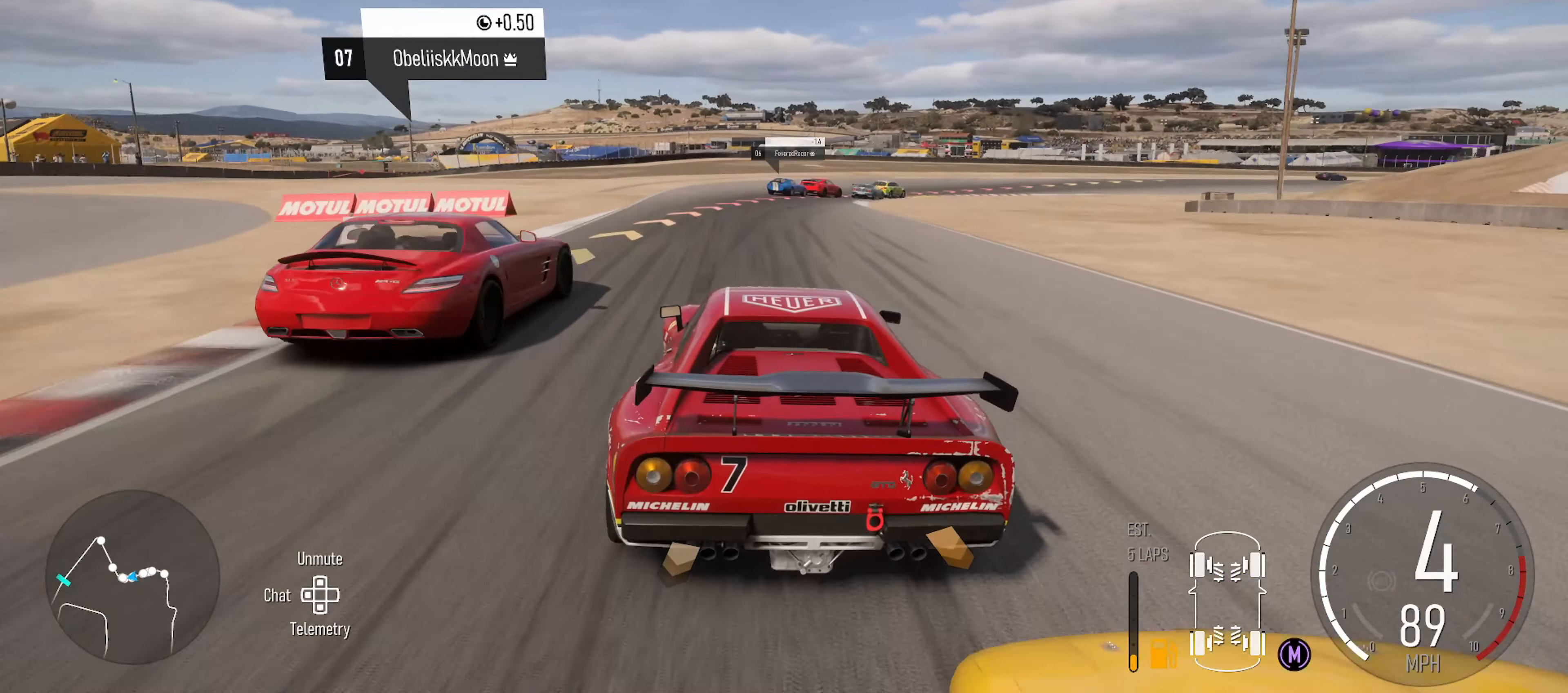
{"buttons": ["L2"], "left_stick": "right", "right_stick": "center", "events": [[33, "L2", "down"], [116, "B", "down"], [200, "B", "up"]]}
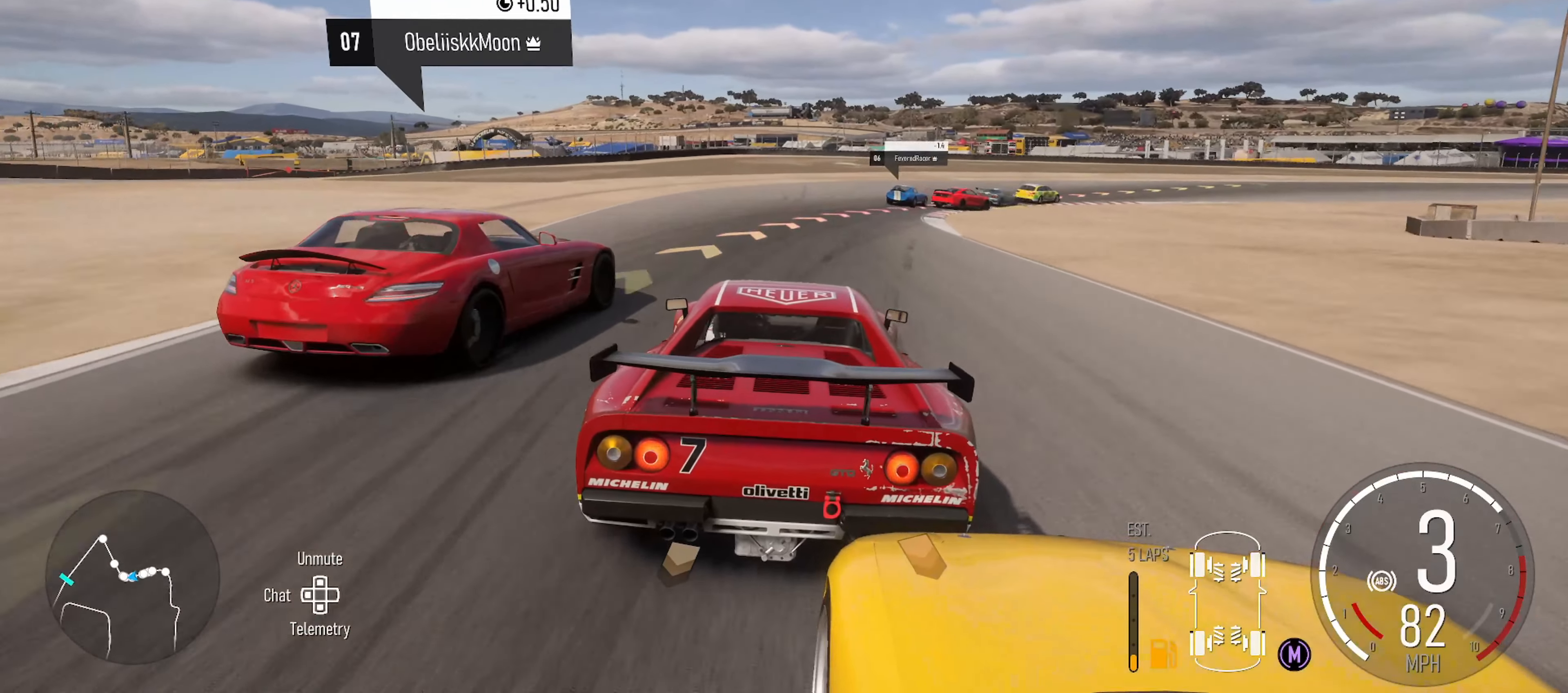
{"buttons": [], "left_stick": "right", "right_stick": "center", "events": [[16, "left_stick", "center"], [100, "L2", "up"], [100, "left_stick", "right"], [166, "L2", "down"], [333, "L2", "up"]]}
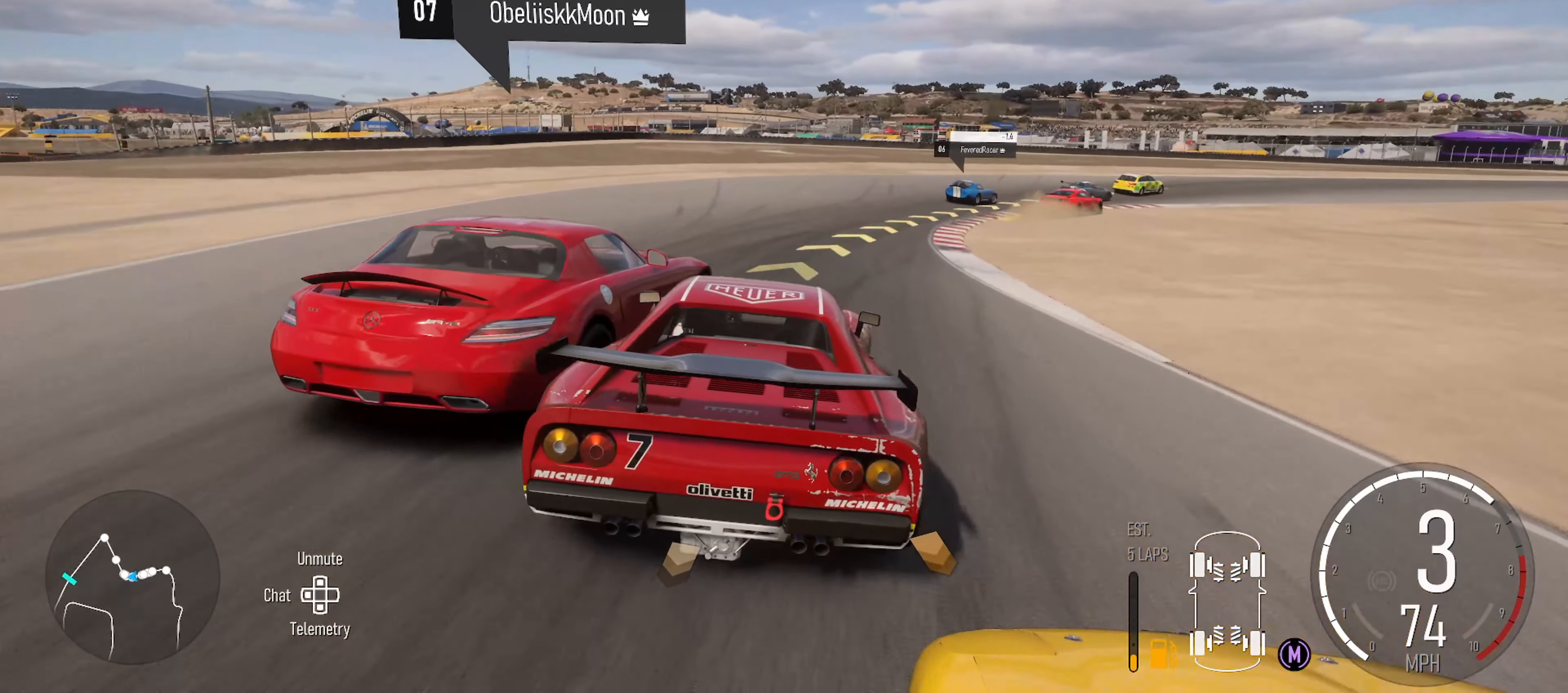
{"buttons": [], "left_stick": "right", "right_stick": "center", "events": [[233, "left_stick", "center"], [283, "left_stick", "right"]]}
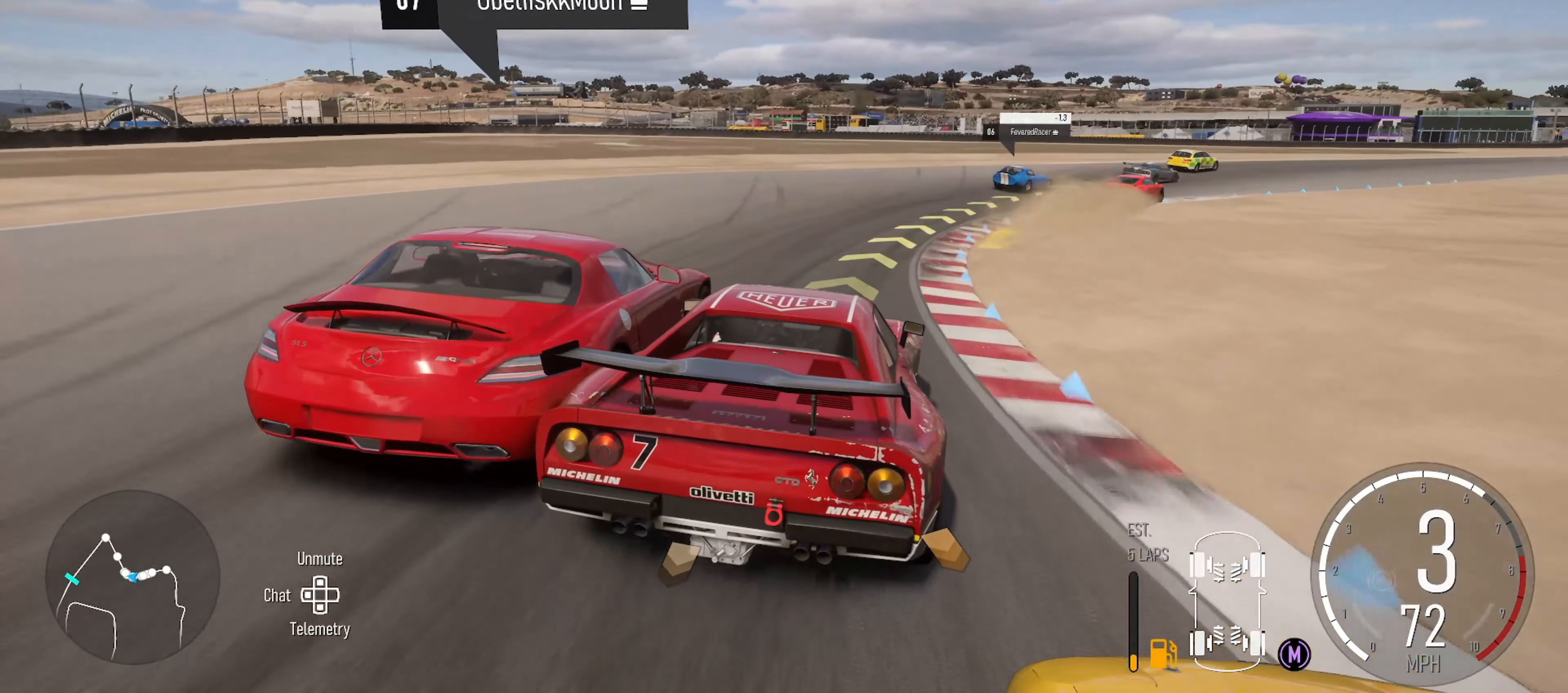
{"buttons": ["R2"], "left_stick": "right", "right_stick": "center", "events": [[133, "R2", "down"]]}
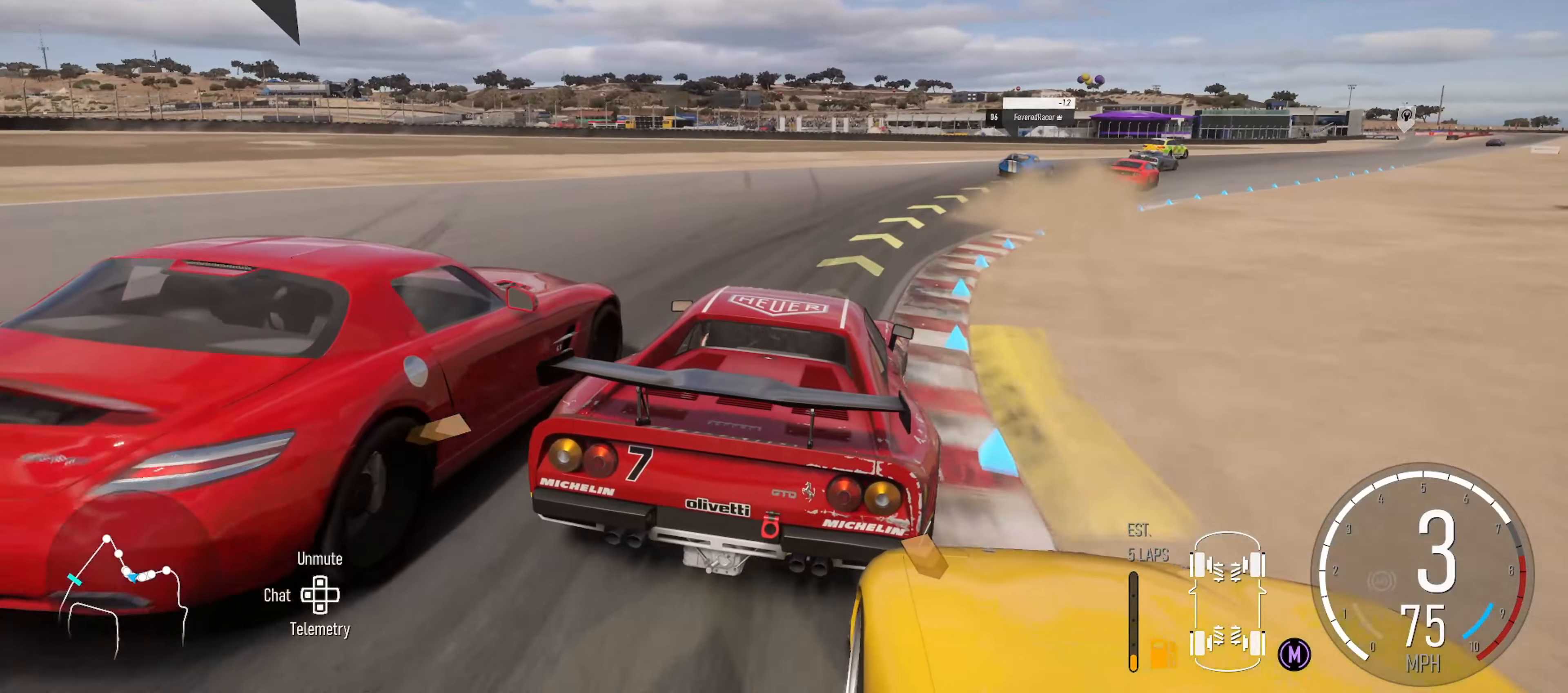
{"buttons": ["R2"], "left_stick": "right", "right_stick": "center", "events": []}
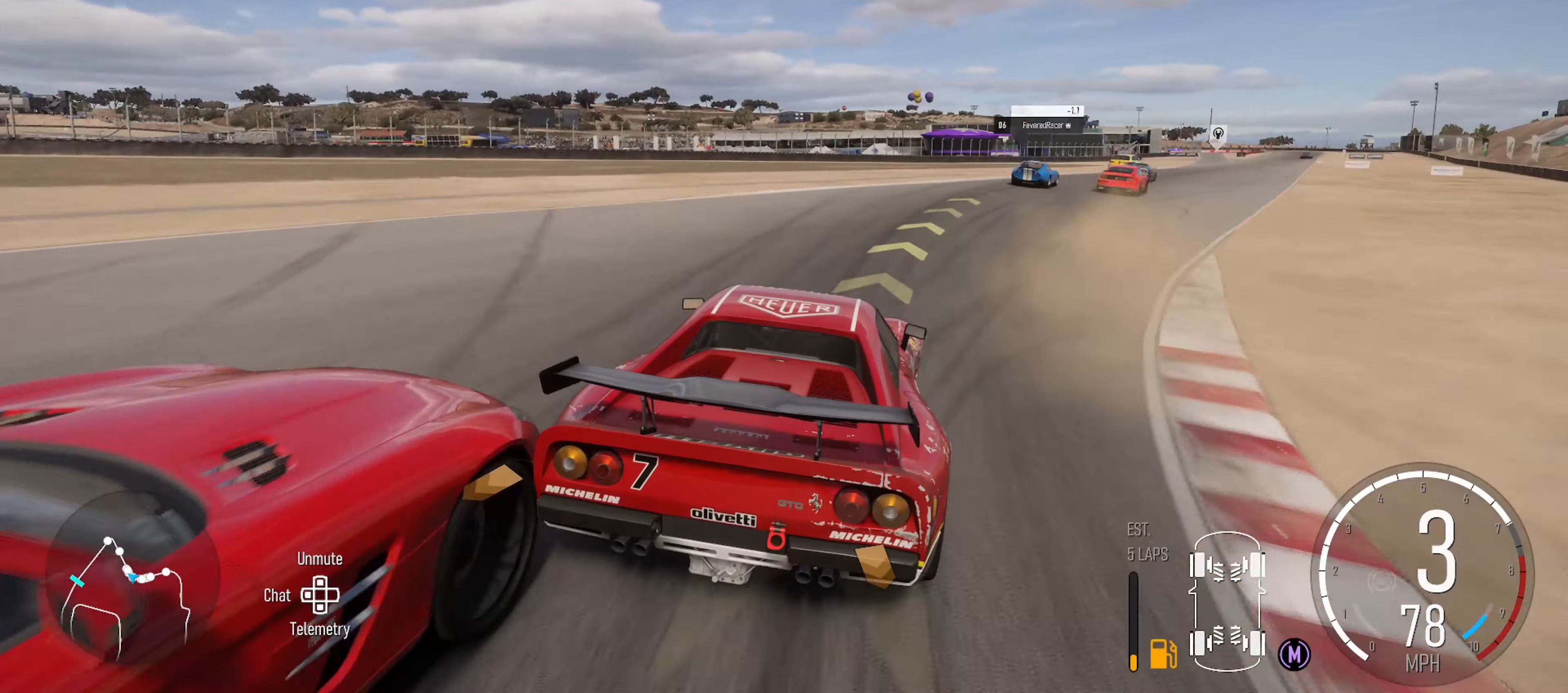
{"buttons": ["R2"], "left_stick": "right", "right_stick": "center", "events": []}
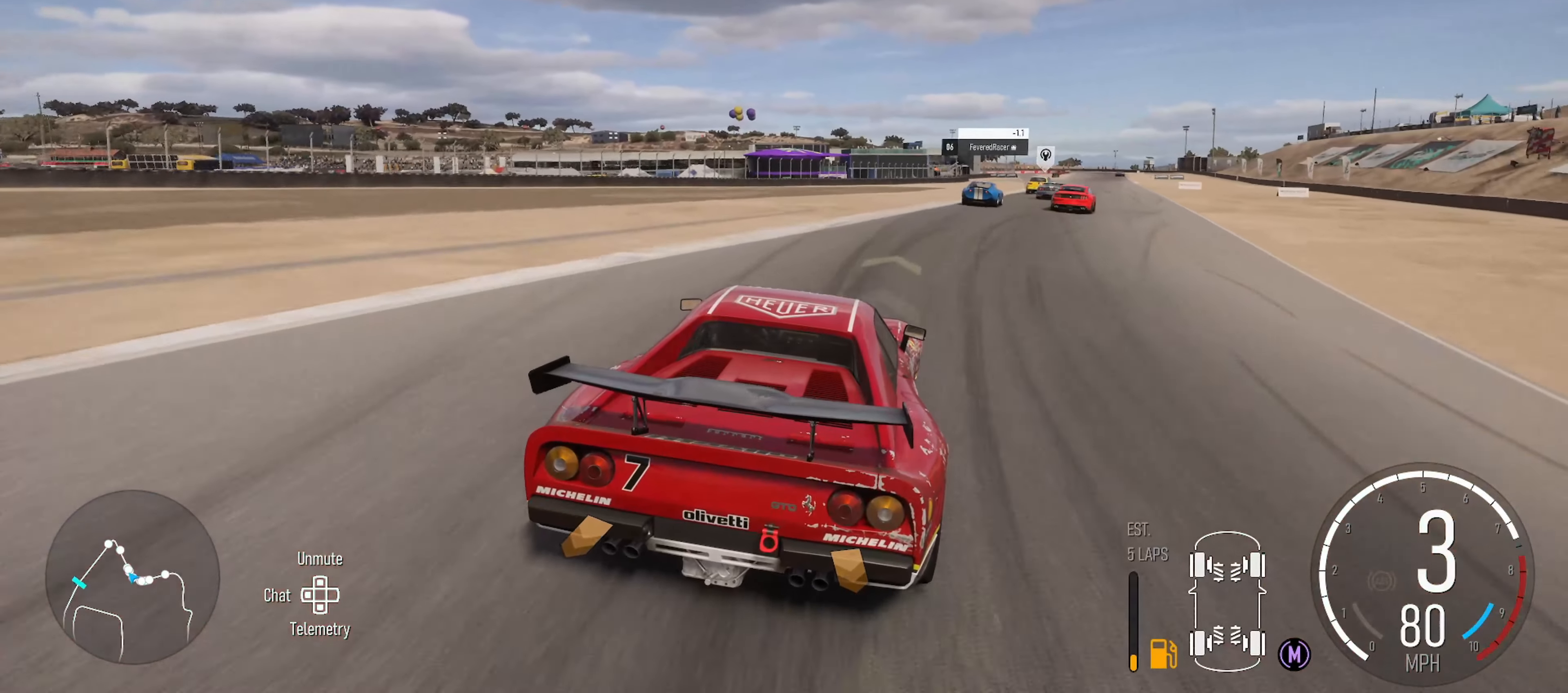
{"buttons": ["R2"], "left_stick": "right", "right_stick": "center", "events": []}
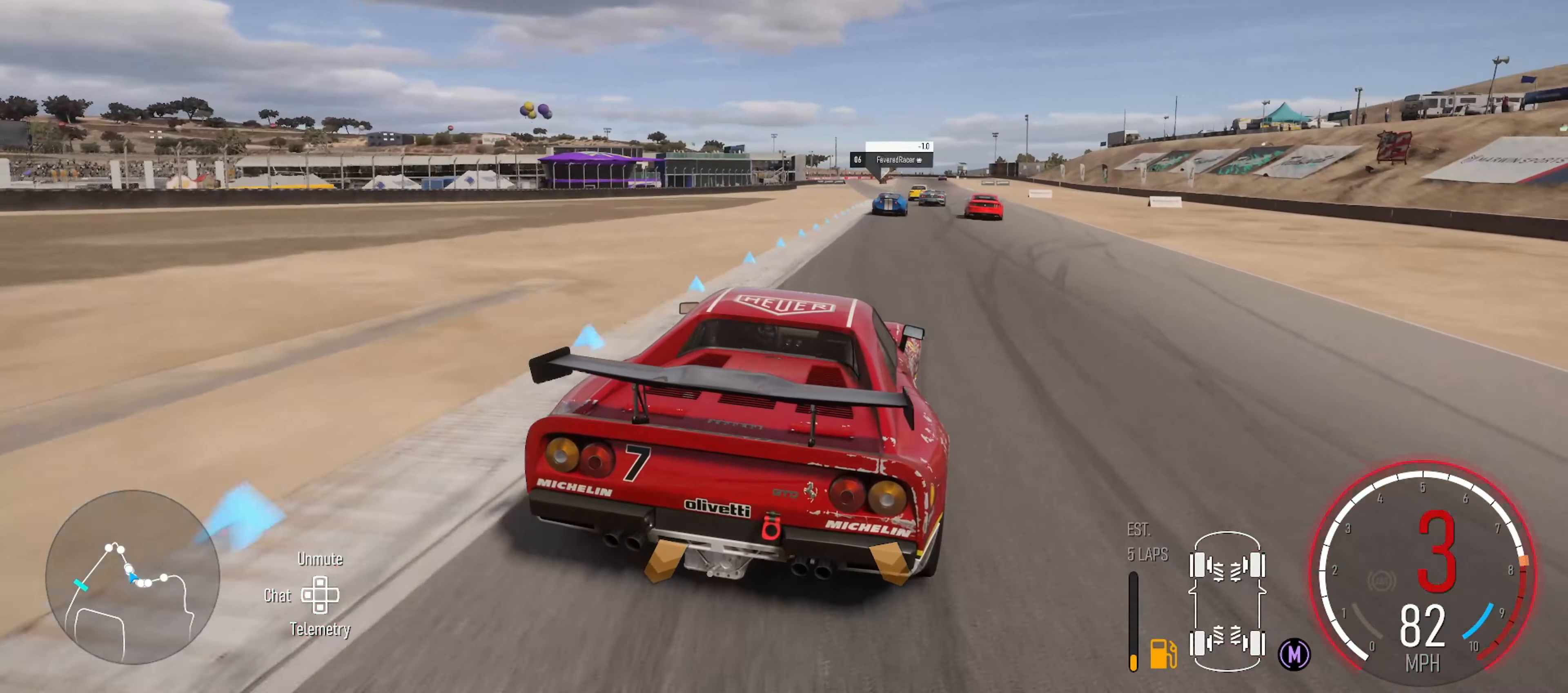
{"buttons": ["R2"], "left_stick": "center", "right_stick": "center", "events": [[17, "left_stick", "center"], [100, "left_stick", "left"], [317, "left_stick", "center"]]}
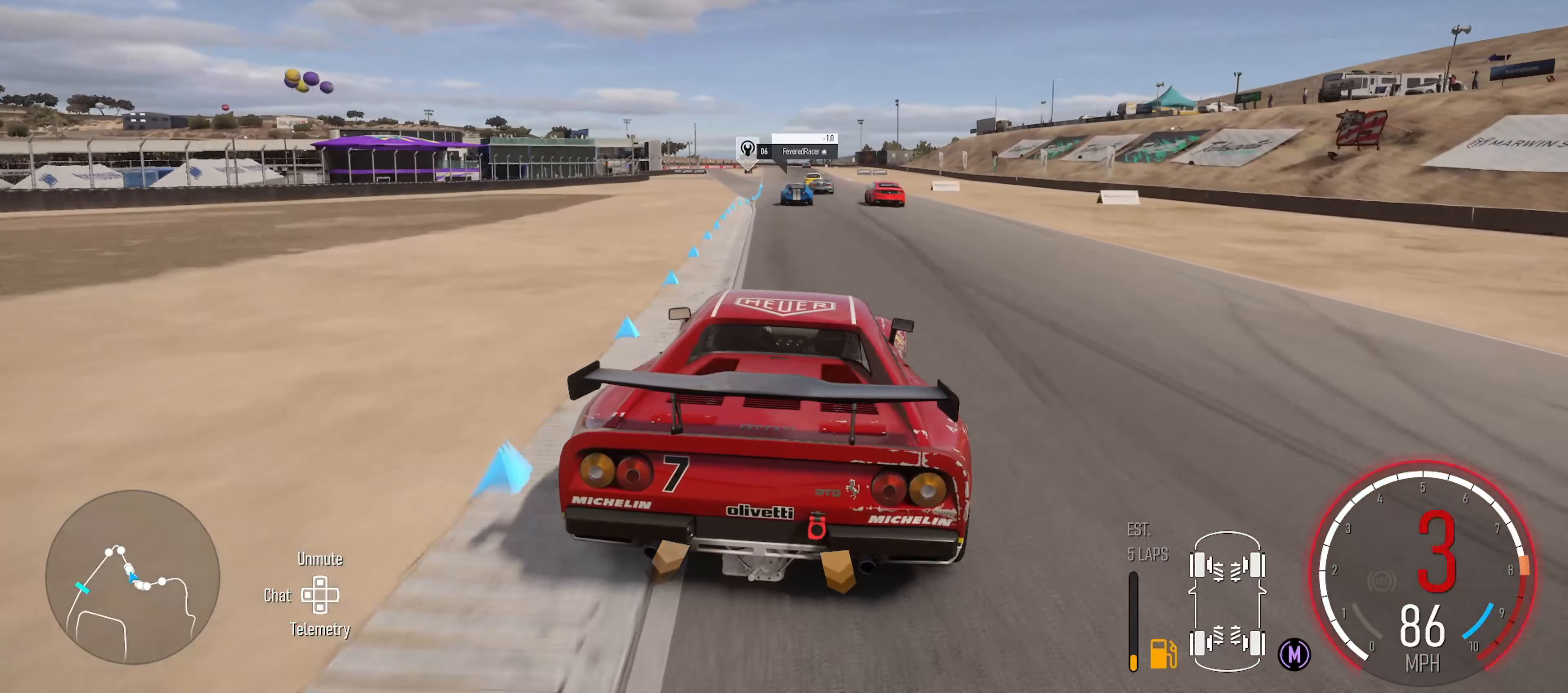
{"buttons": ["R2"], "left_stick": "center", "right_stick": "center", "events": [[133, "left_stick", "right"], [317, "X", "down"], [350, "left_stick", "center"], [450, "X", "up"]]}
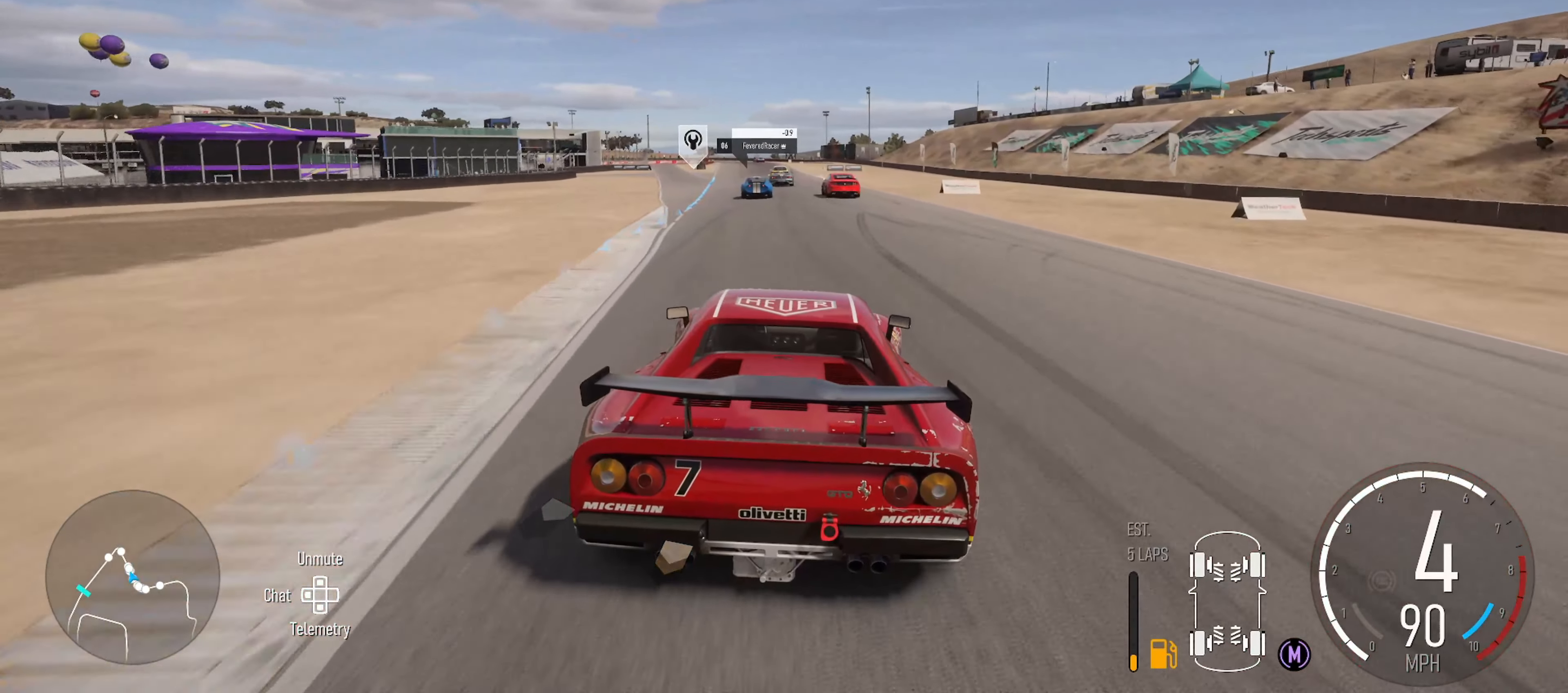
{"buttons": ["R2"], "left_stick": "center", "right_stick": "center", "events": [[50, "left_stick", "left"], [67, "right_stick", "down"], [183, "left_stick", "center"], [267, "right_stick", "center"], [333, "left_stick", "left"], [467, "left_stick", "center"]]}
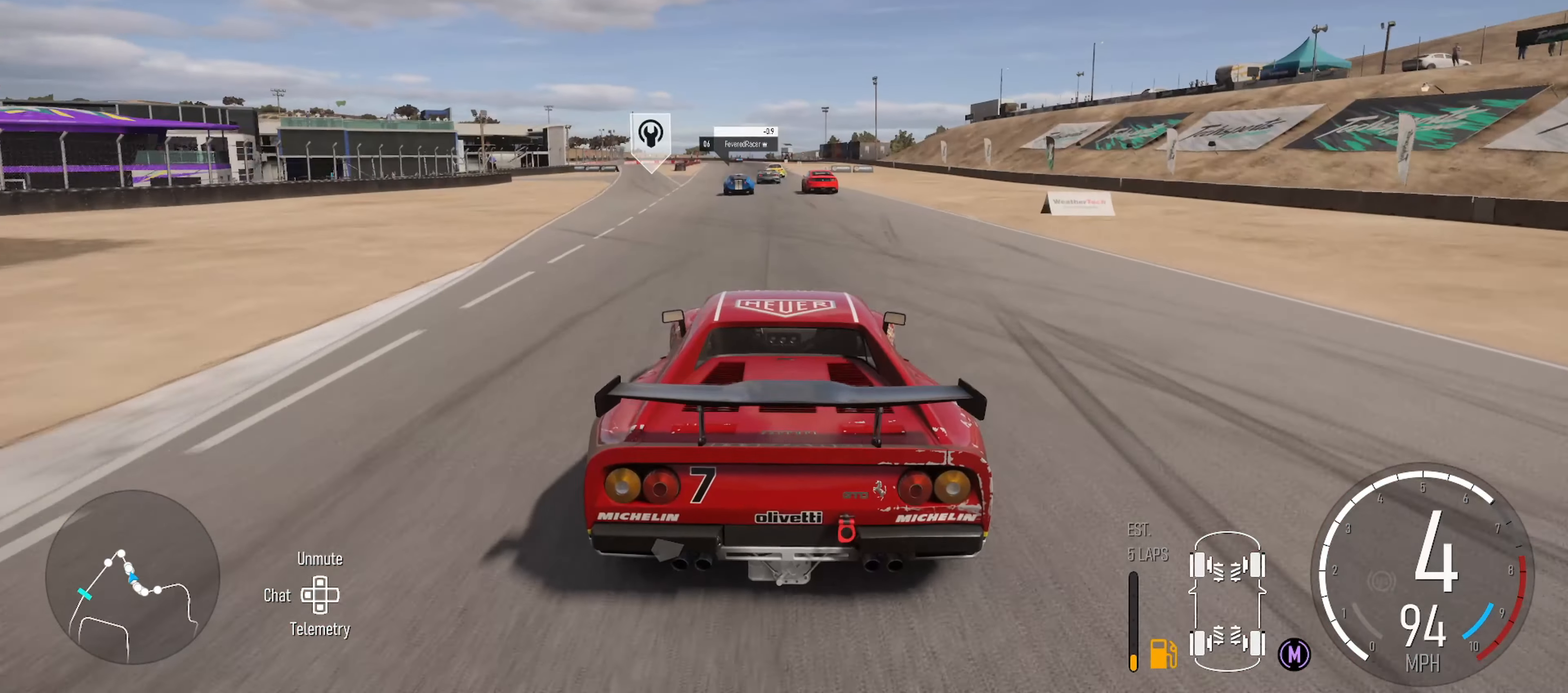
{"buttons": ["R2"], "left_stick": "center", "right_stick": "center", "events": []}
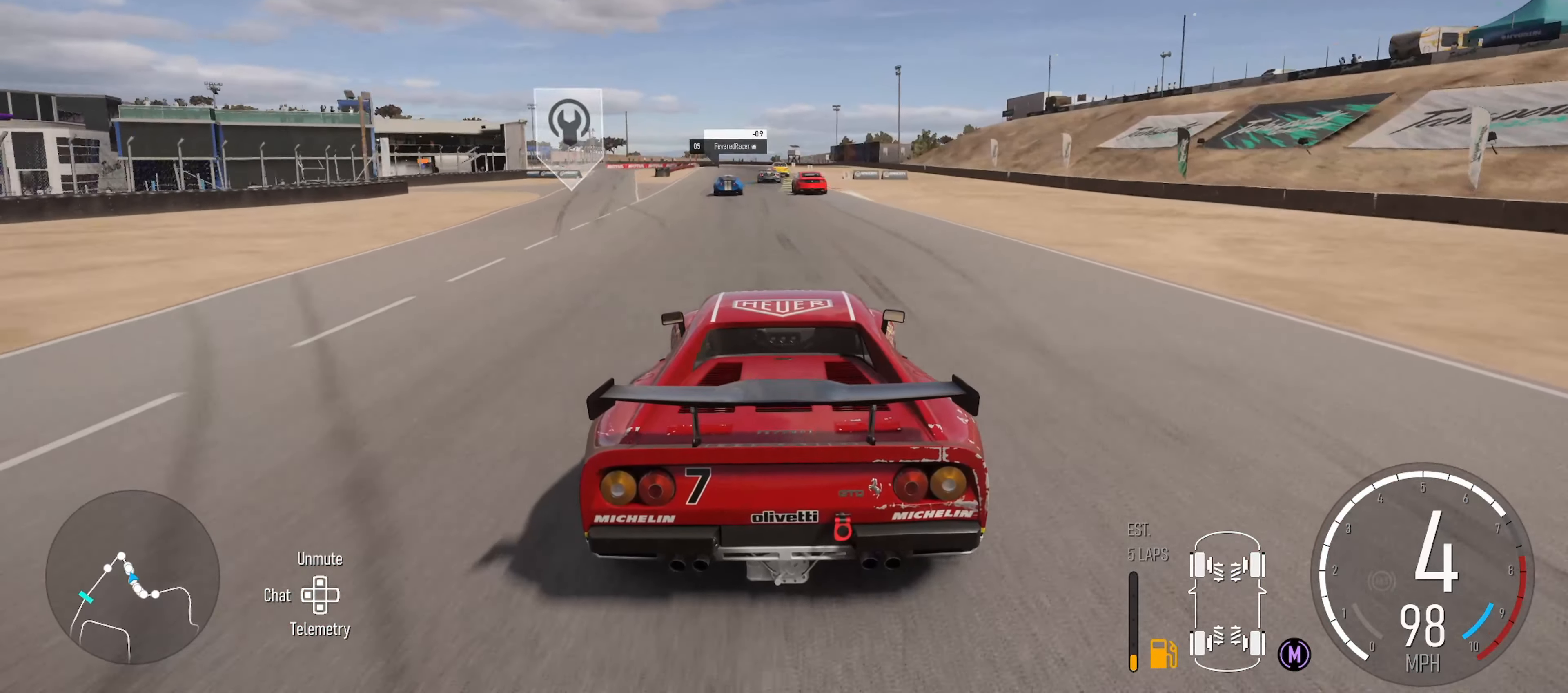
{"buttons": ["R2"], "left_stick": "center", "right_stick": "center", "events": []}
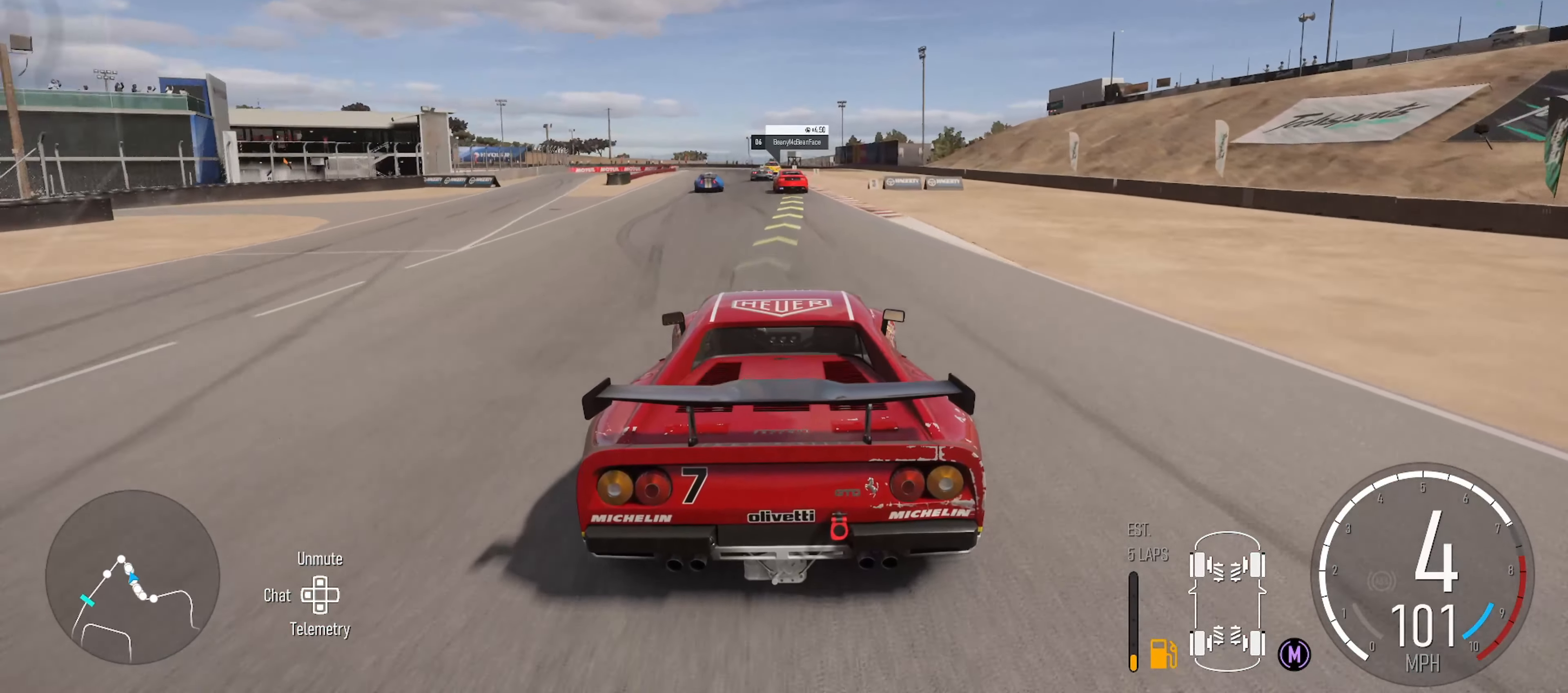
{"buttons": ["R2"], "left_stick": "center", "right_stick": "center", "events": [[67, "left_stick", "left"], [200, "left_stick", "center"], [333, "left_stick", "left"], [450, "left_stick", "center"]]}
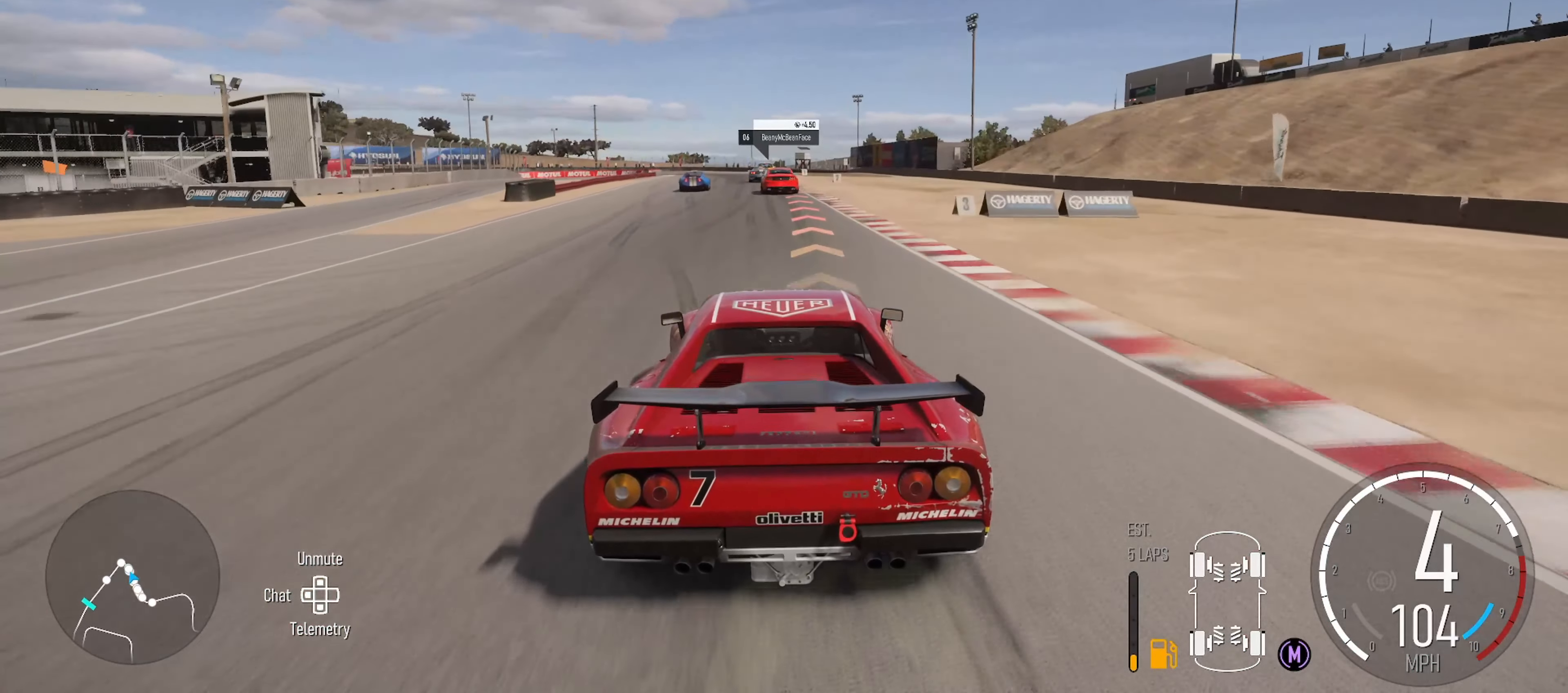
{"buttons": ["L2"], "left_stick": "center", "right_stick": "center", "events": [[100, "R2", "up"], [167, "L2", "down"], [333, "B", "down"], [417, "B", "up"]]}
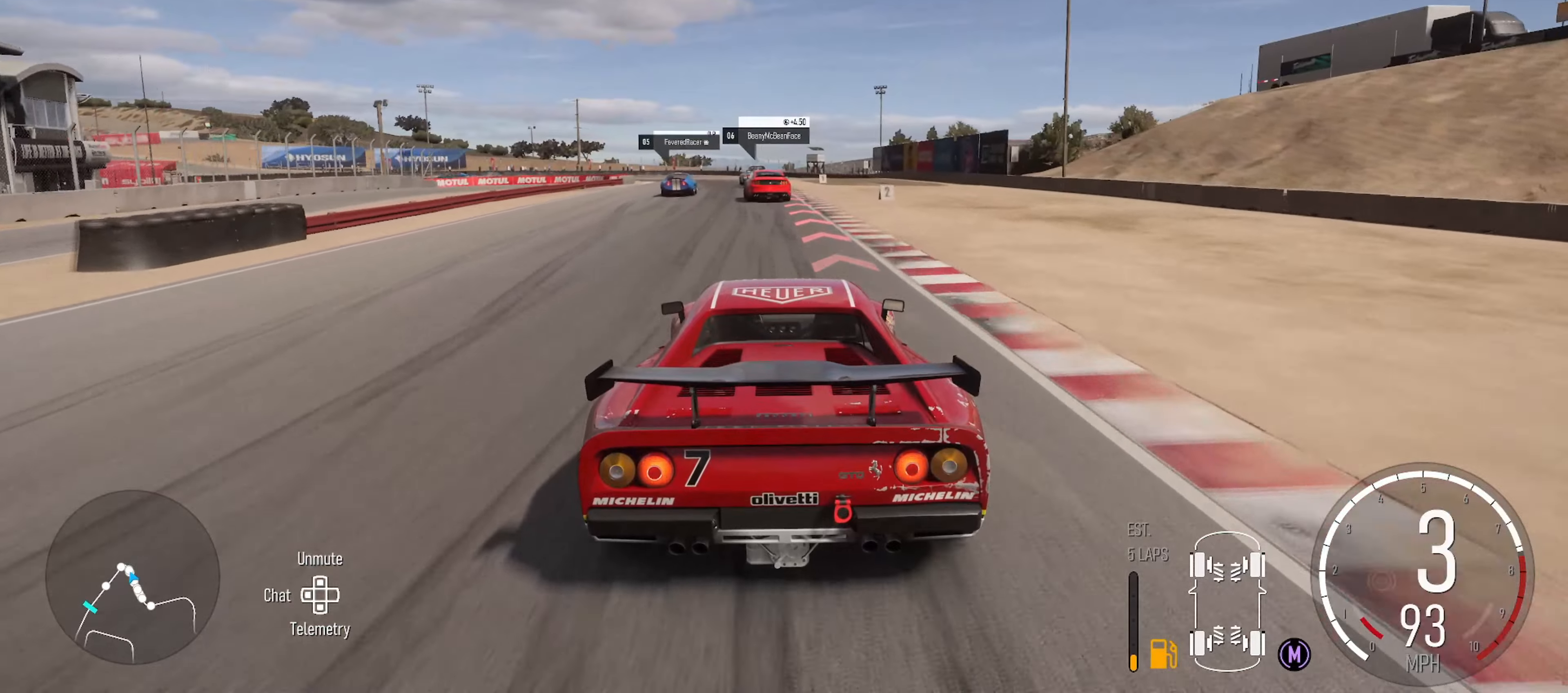
{"buttons": [], "left_stick": "center", "right_stick": "center", "events": [[217, "left_stick", "left"], [384, "left_stick", "center"], [500, "L2", "up"]]}
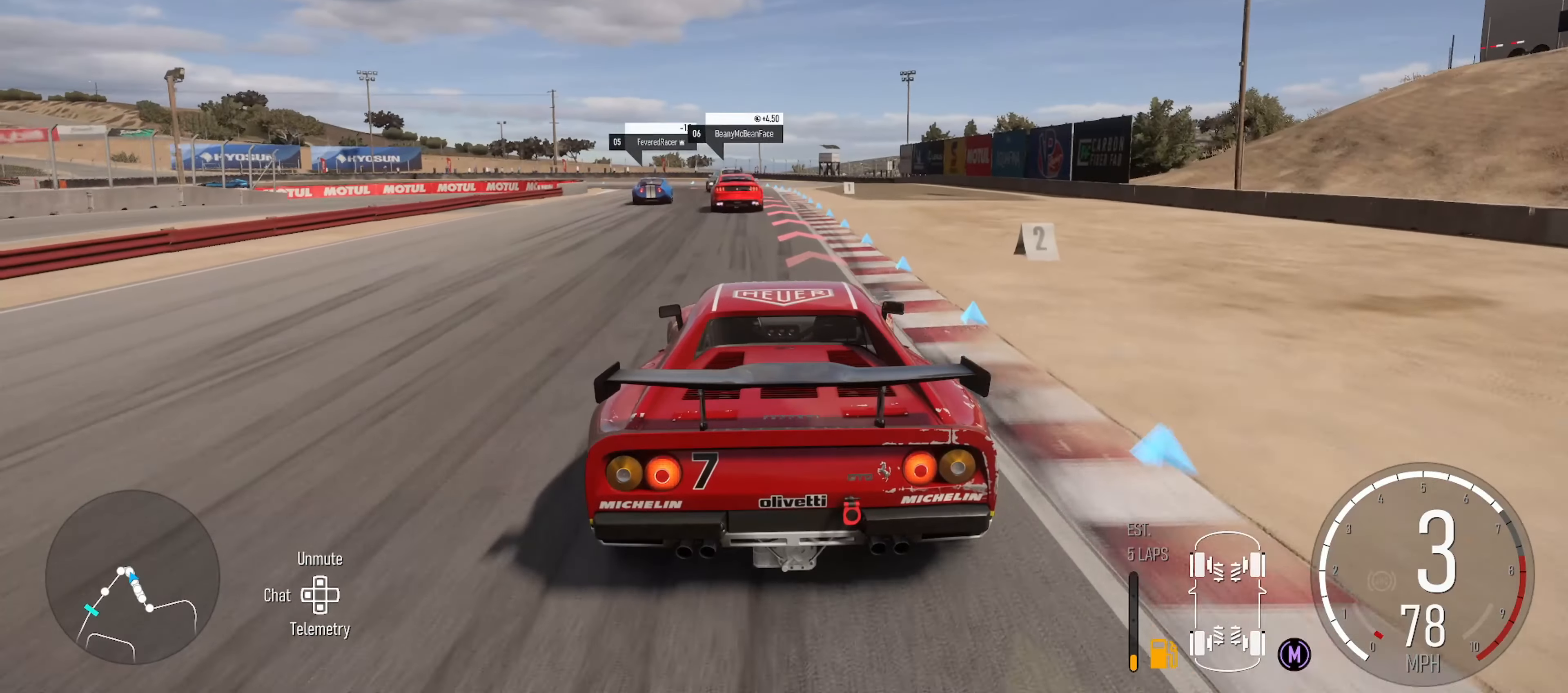
{"buttons": ["L2"], "left_stick": "left", "right_stick": "center", "events": [[317, "L2", "down"], [350, "B", "down"], [450, "B", "up"], [450, "left_stick", "left"]]}
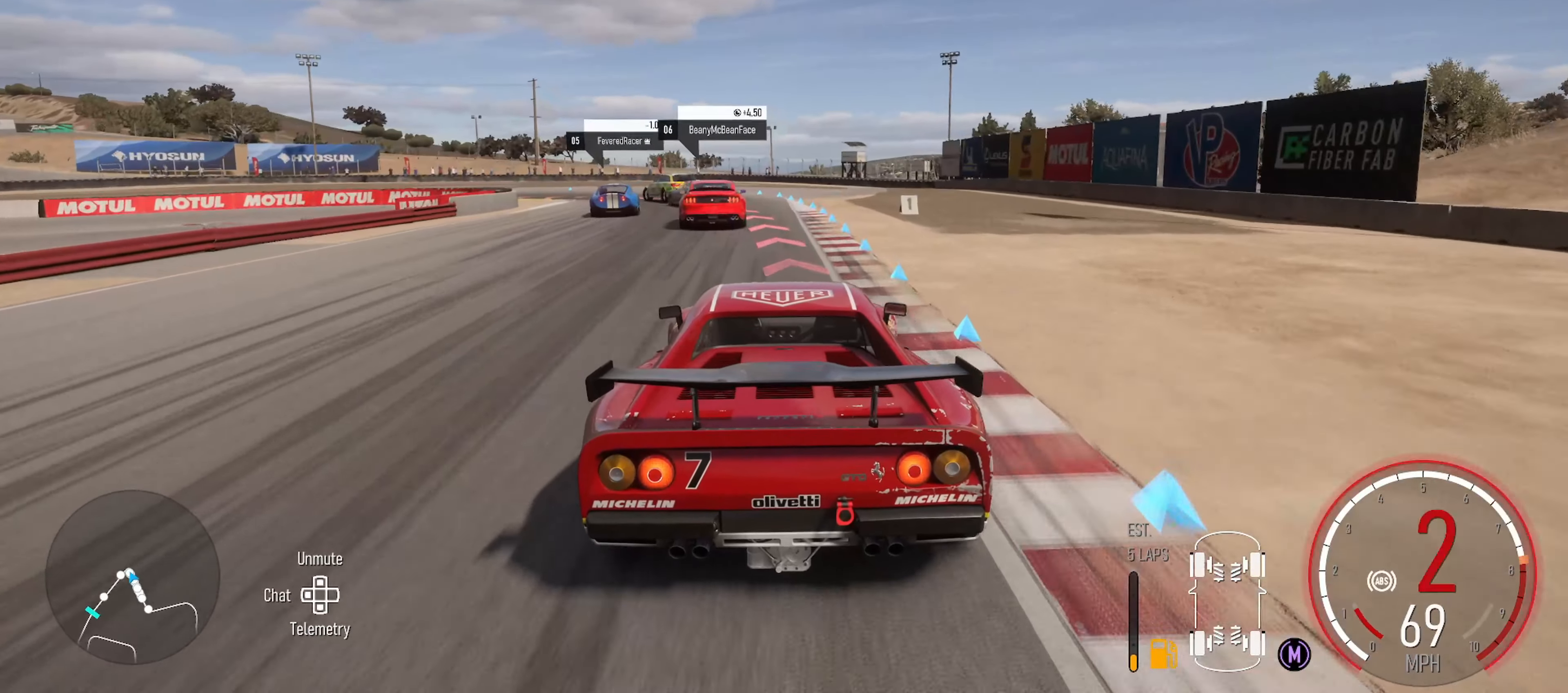
{"buttons": ["L2"], "left_stick": "left", "right_stick": "center", "events": [[234, "left_stick", "center"], [334, "left_stick", "left"]]}
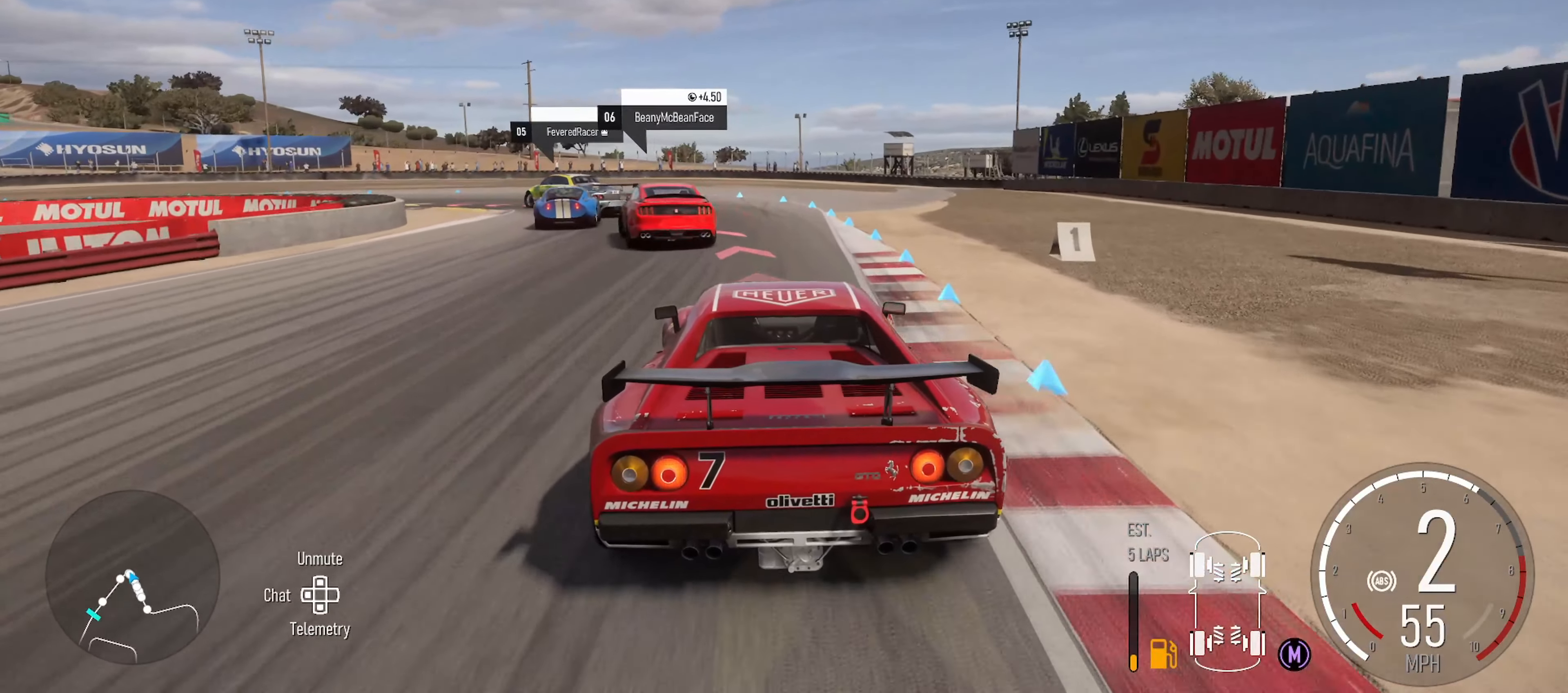
{"buttons": ["L2"], "left_stick": "left", "right_stick": "center", "events": [[284, "L2", "up"], [450, "L2", "down"]]}
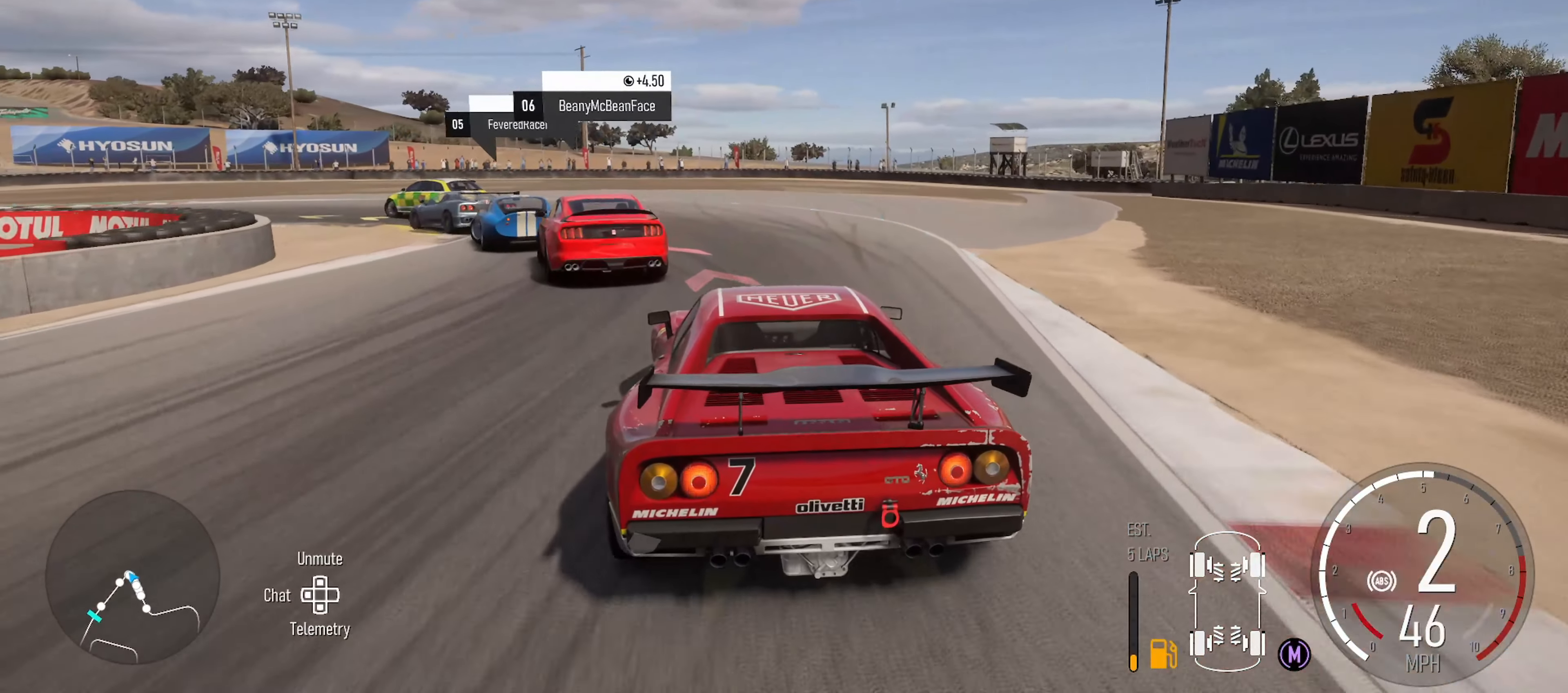
{"buttons": ["L2"], "left_stick": "left", "right_stick": "center", "events": [[134, "L2", "up"], [217, "B", "down"], [317, "B", "up"], [367, "L2", "down"]]}
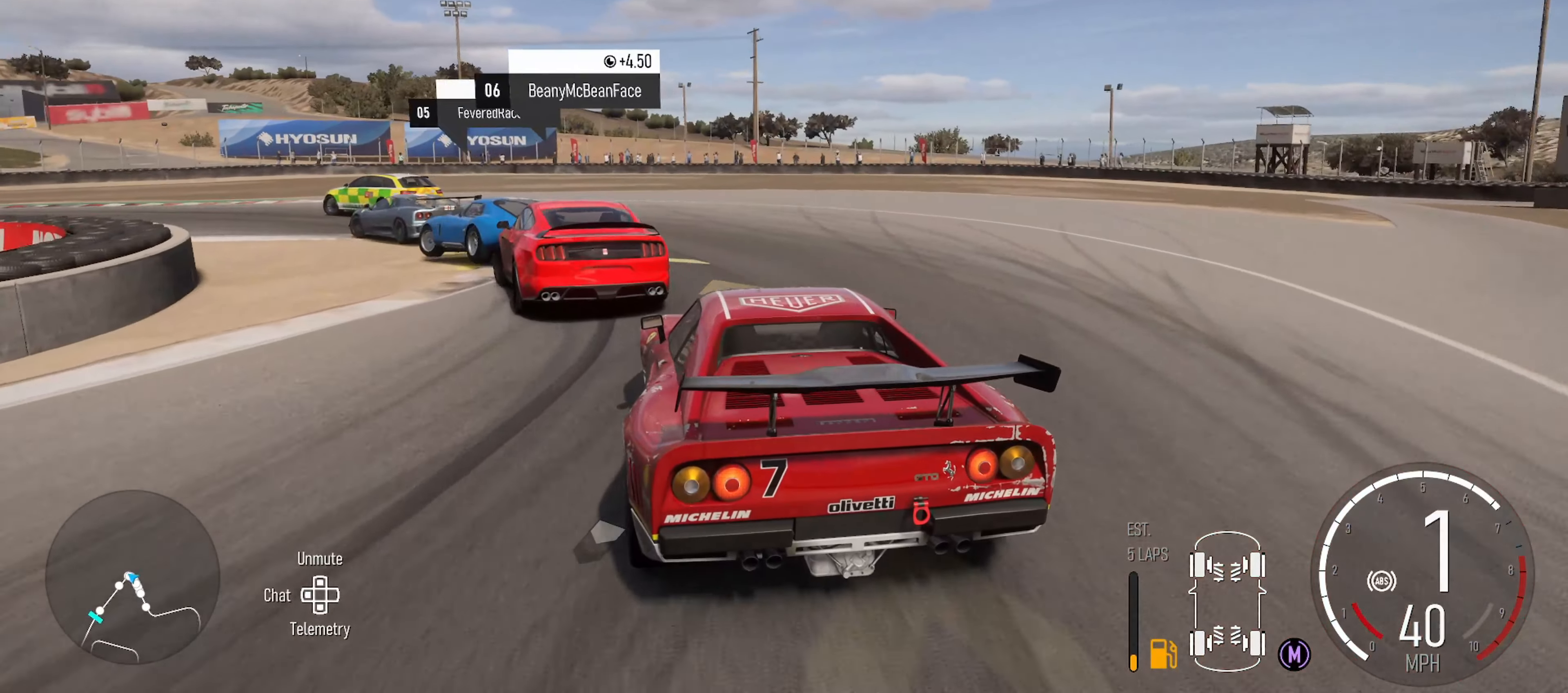
{"buttons": [], "left_stick": "left", "right_stick": "center", "events": [[84, "L2", "up"], [150, "L2", "down"], [317, "L2", "up"]]}